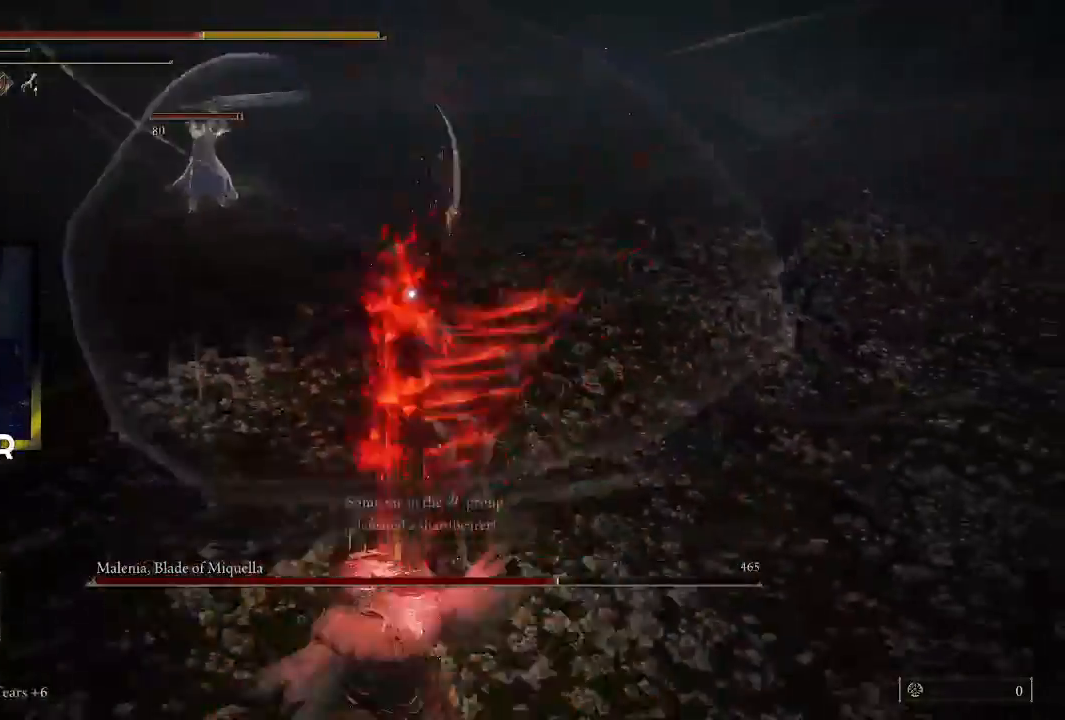
Gameplay with a controller (PlayStation layout); each line is a JSON object with the inputs held at the frame after it. "events" lists button and stick changes between this image and that frame as [ms after this image, input, new state], when the widget could be followed in between.
{"buttons": [], "left_stick": "up", "right_stick": "center", "events": [[67, "CIRCLE", "up"], [167, "CIRCLE", "down"], [300, "CIRCLE", "up"], [367, "CIRCLE", "down"], [467, "CIRCLE", "up"]]}
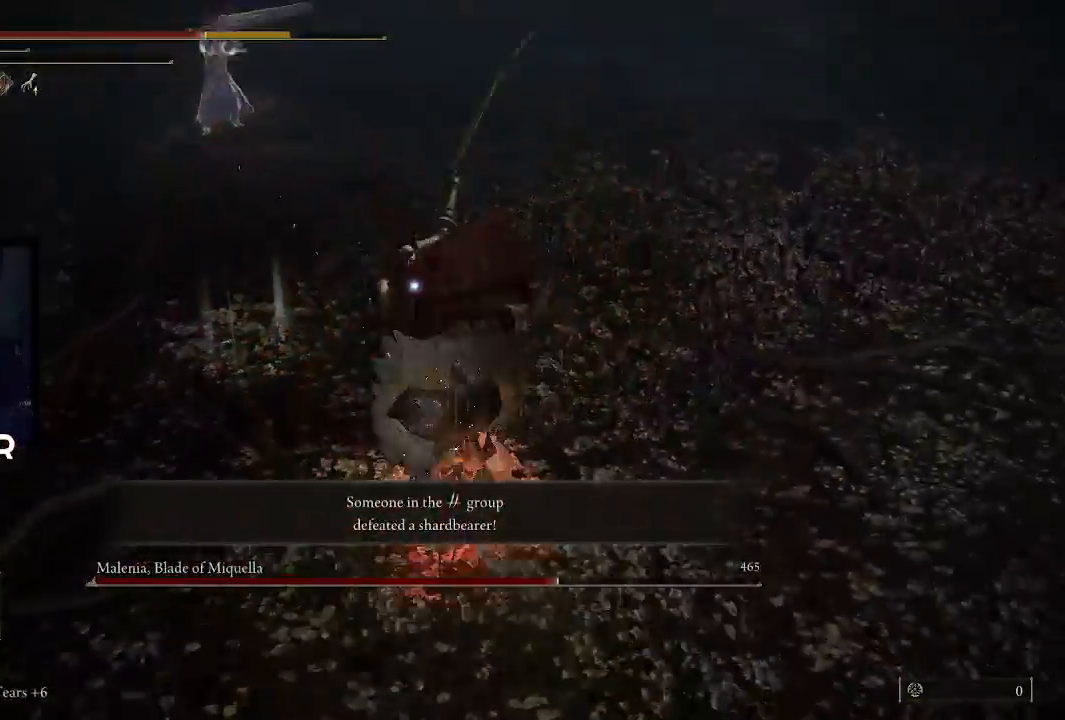
{"buttons": [], "left_stick": "up", "right_stick": "center", "events": [[67, "CIRCLE", "down"], [167, "CIRCLE", "up"], [233, "CIRCLE", "down"], [333, "CIRCLE", "up"], [400, "CIRCLE", "down"], [500, "CIRCLE", "up"]]}
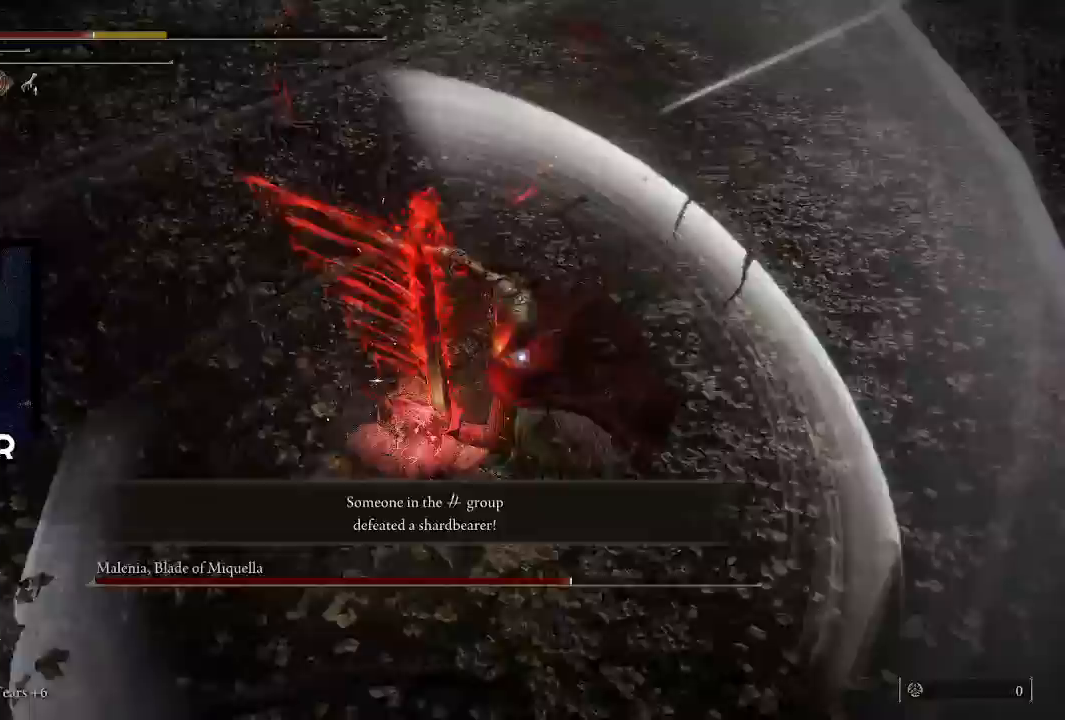
{"buttons": [], "left_stick": "up", "right_stick": "center", "events": [[133, "CIRCLE", "down"], [267, "CIRCLE", "up"], [333, "CIRCLE", "down"], [467, "CIRCLE", "up"]]}
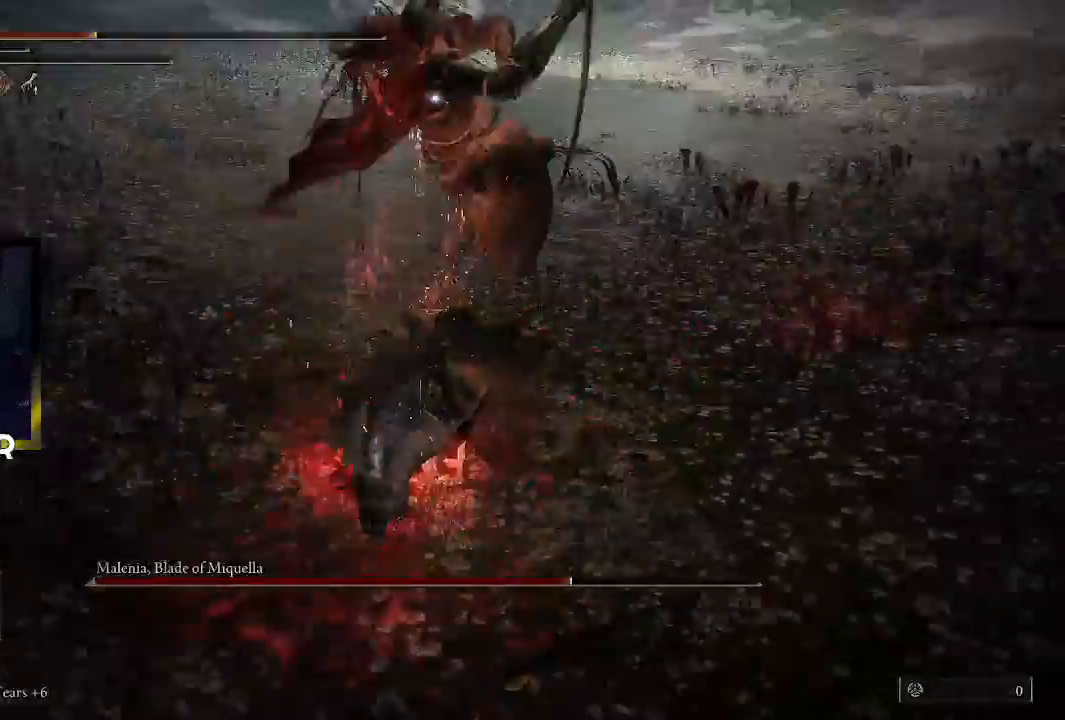
{"buttons": ["CIRCLE"], "left_stick": "up", "right_stick": "center", "events": [[267, "CIRCLE", "down"], [400, "CIRCLE", "up"], [467, "CIRCLE", "down"]]}
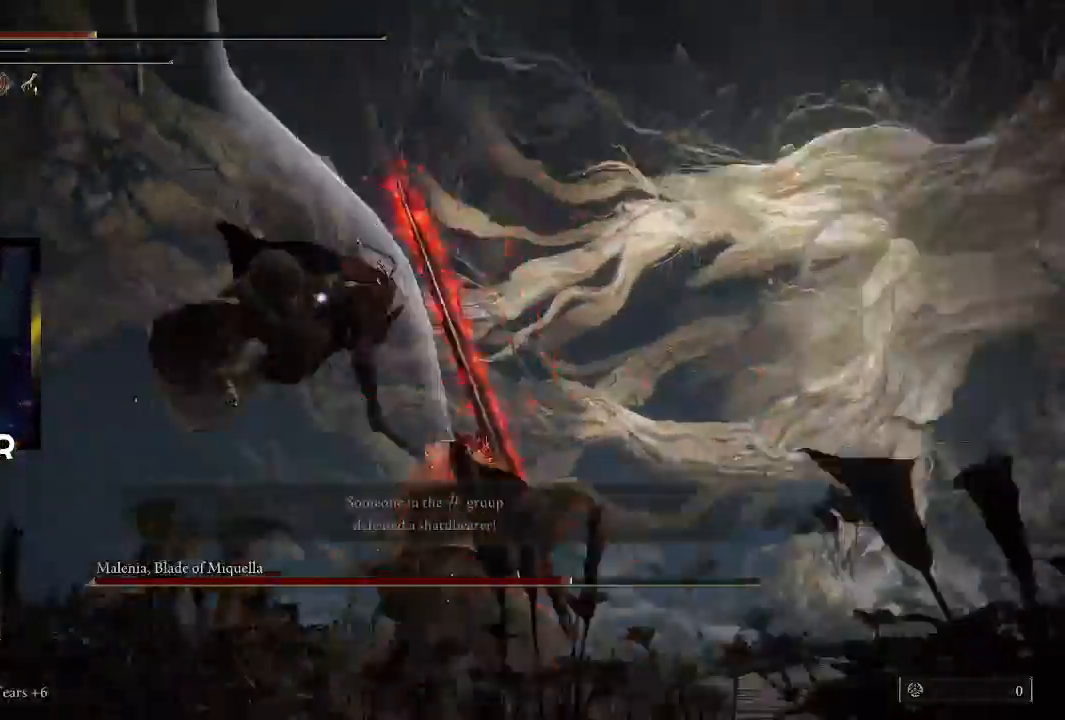
{"buttons": ["CIRCLE"], "left_stick": "right", "right_stick": "center", "events": [[67, "CIRCLE", "up"], [133, "CIRCLE", "down"], [267, "CIRCLE", "up"], [333, "left_stick", "right"], [400, "CIRCLE", "down"]]}
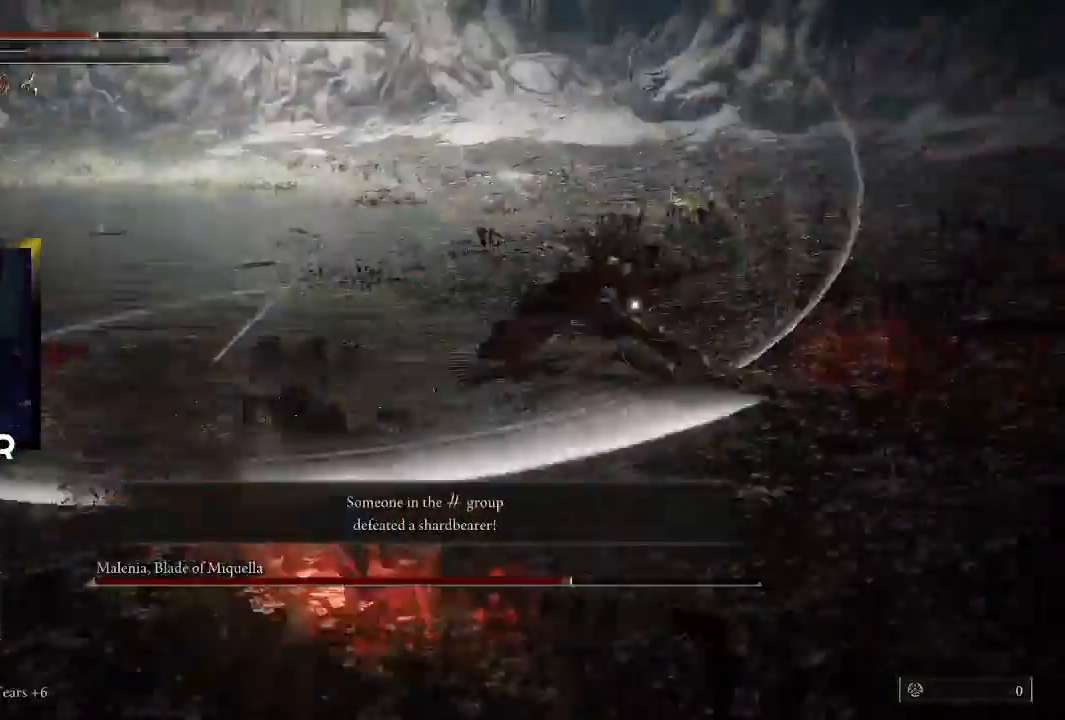
{"buttons": ["CIRCLE"], "left_stick": "down-left", "right_stick": "center", "events": [[33, "CIRCLE", "up"], [267, "left_stick", "down"], [467, "CIRCLE", "down"], [467, "left_stick", "down-left"]]}
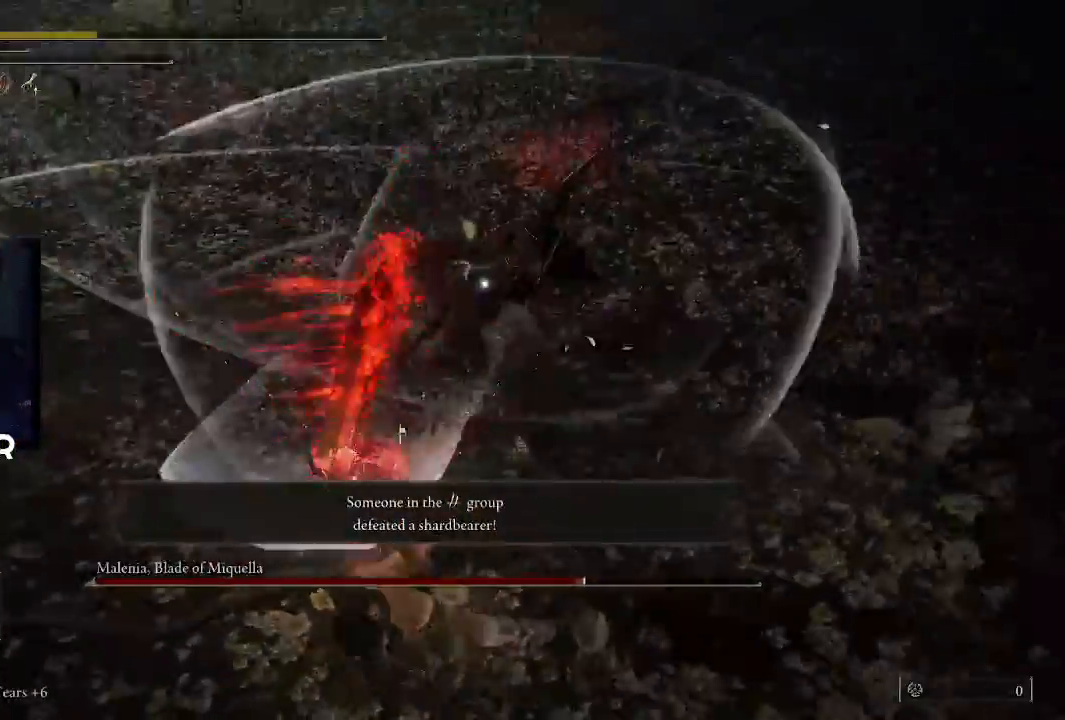
{"buttons": [], "left_stick": "down-left", "right_stick": "center", "events": [[133, "CIRCLE", "up"], [167, "CIRCLE", "down"], [300, "CIRCLE", "up"], [333, "CIRCLE", "down"], [467, "CIRCLE", "up"]]}
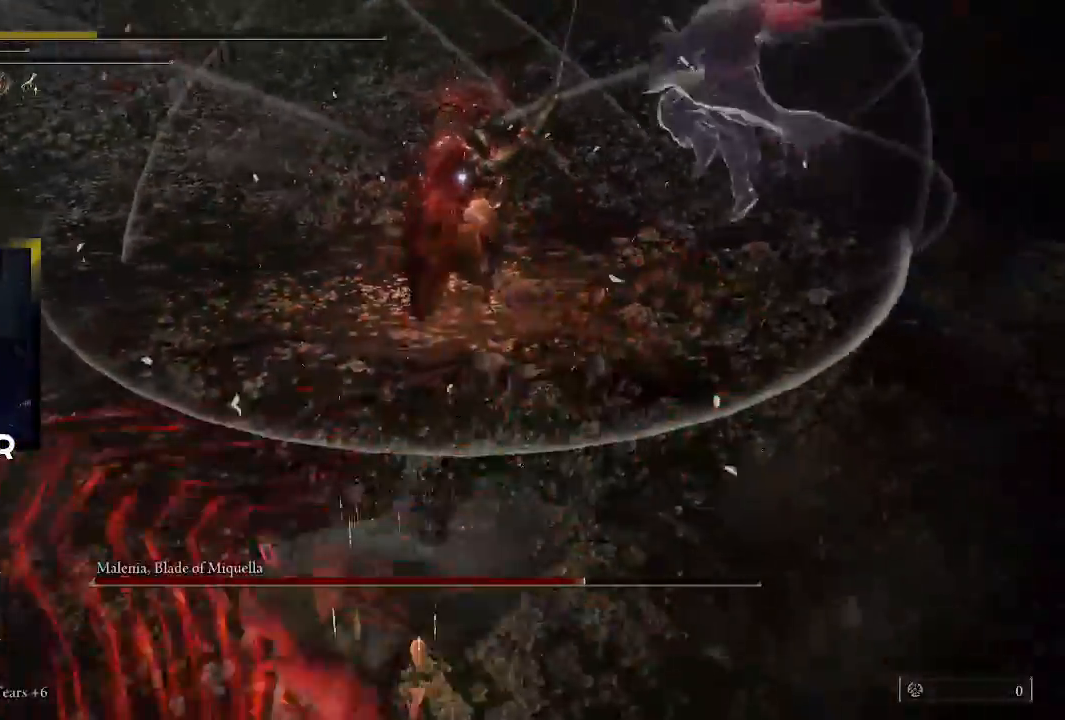
{"buttons": [], "left_stick": "down-left", "right_stick": "center", "events": [[33, "CIRCLE", "down"], [133, "CIRCLE", "up"]]}
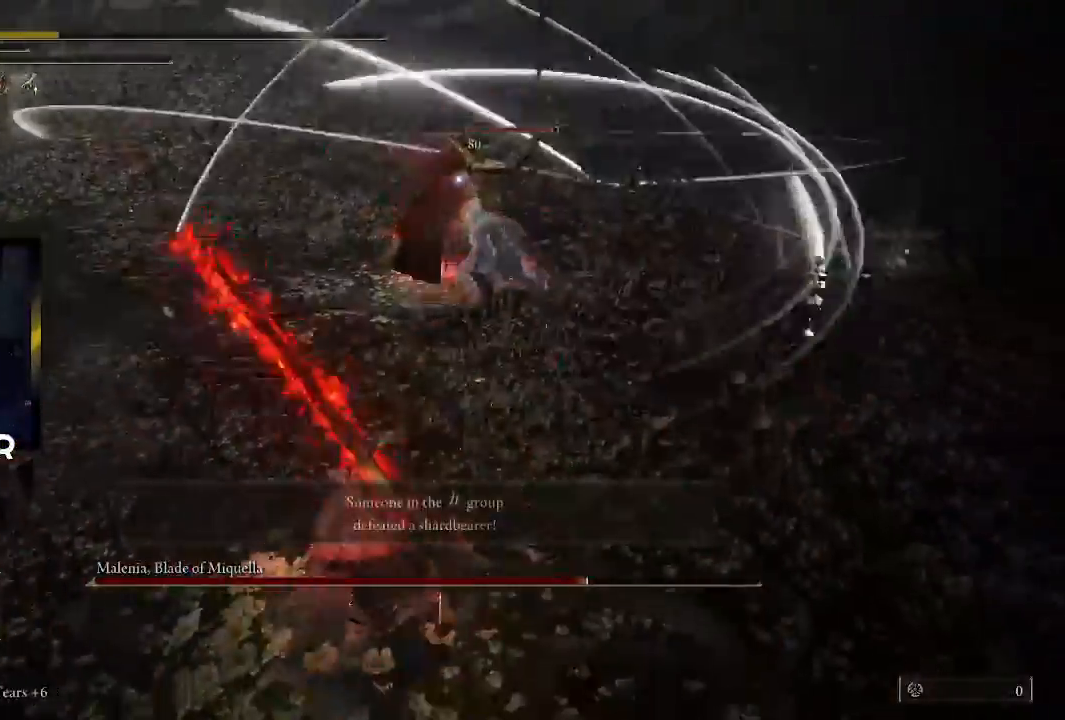
{"buttons": [], "left_stick": "left", "right_stick": "center", "events": [[100, "SQUARE", "down"], [233, "SQUARE", "up"], [367, "left_stick", "left"]]}
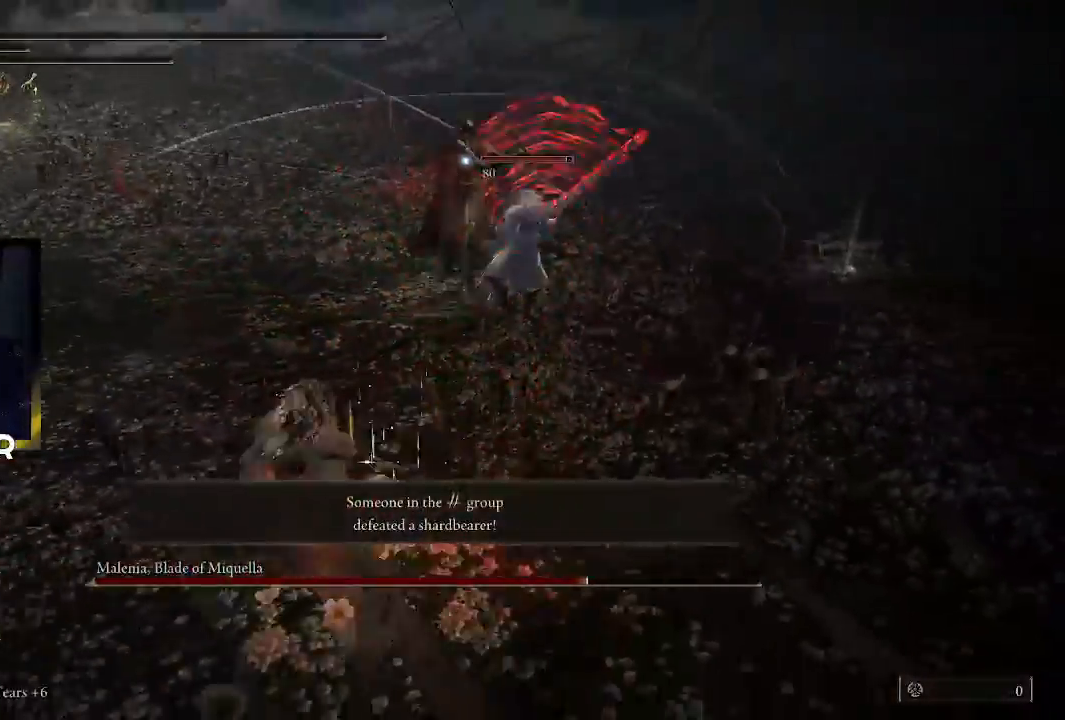
{"buttons": [], "left_stick": "left", "right_stick": "center", "events": []}
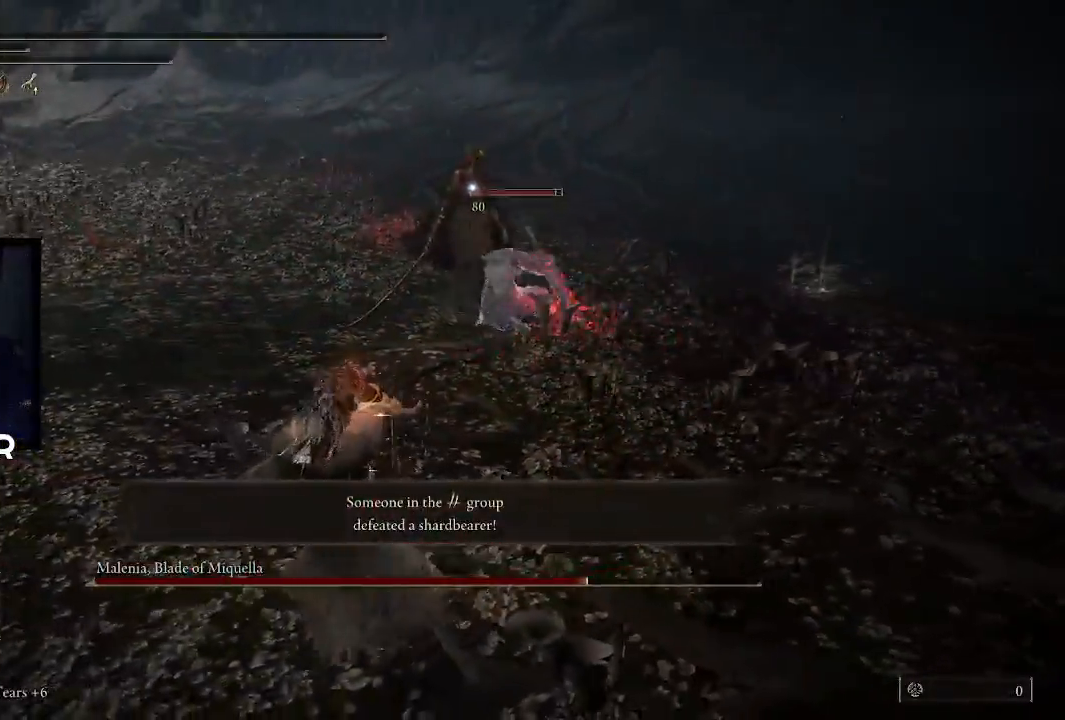
{"buttons": [], "left_stick": "left", "right_stick": "center", "events": []}
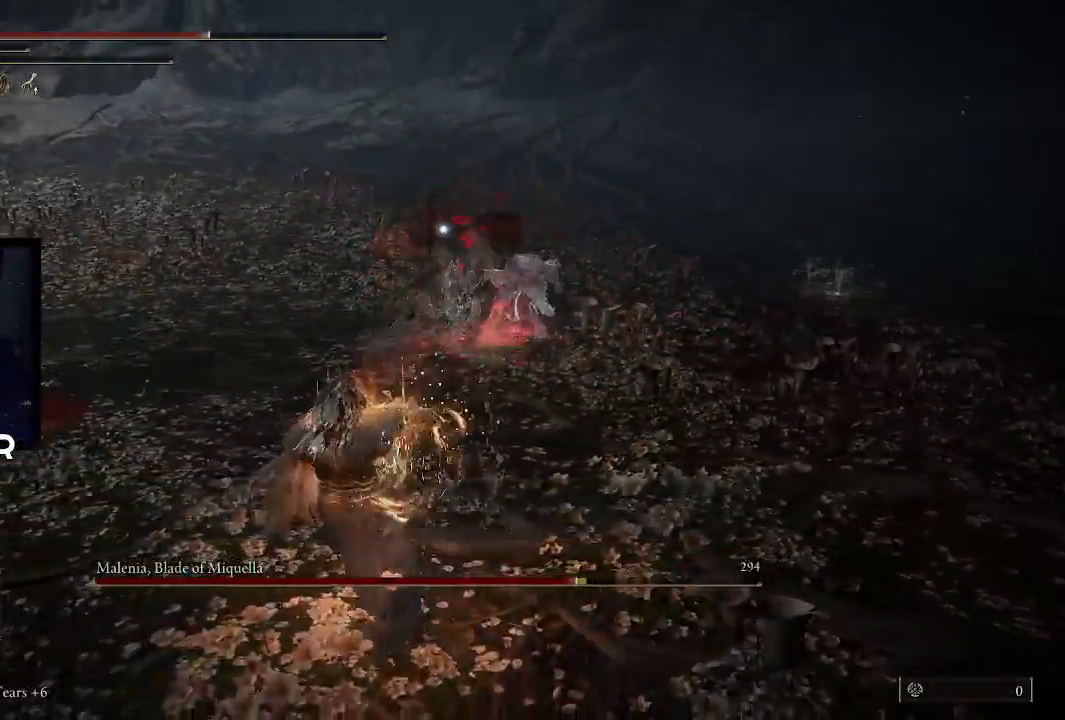
{"buttons": [], "left_stick": "left", "right_stick": "center", "events": [[200, "SQUARE", "down"], [333, "SQUARE", "up"]]}
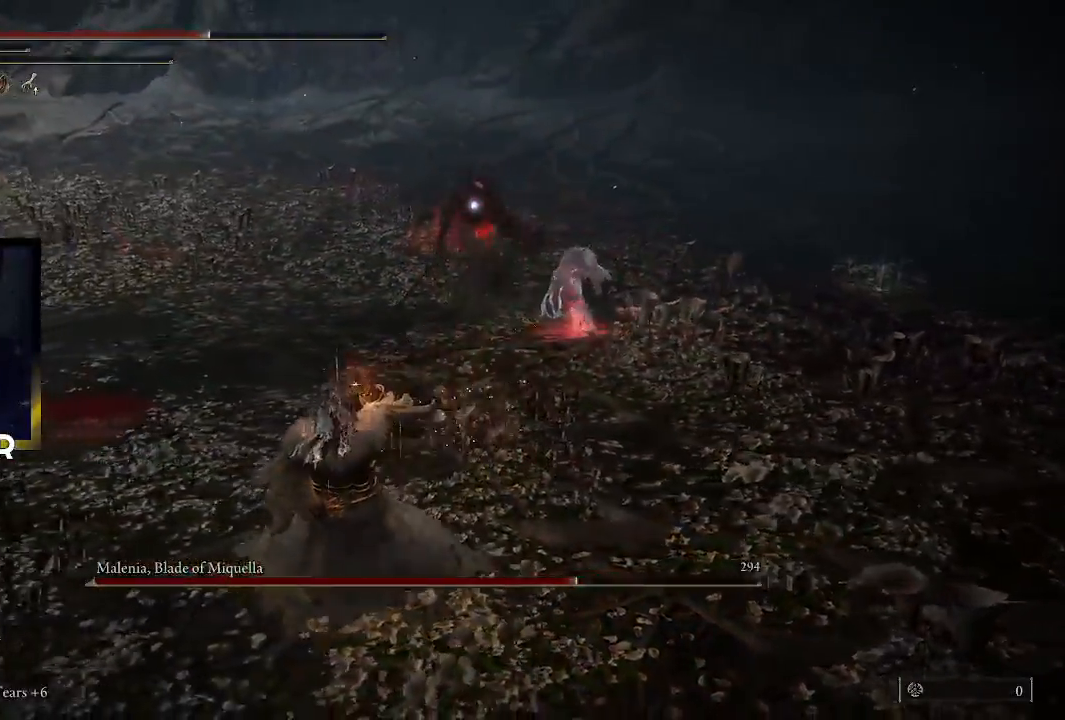
{"buttons": [], "left_stick": "up-left", "right_stick": "center", "events": [[367, "left_stick", "up-left"]]}
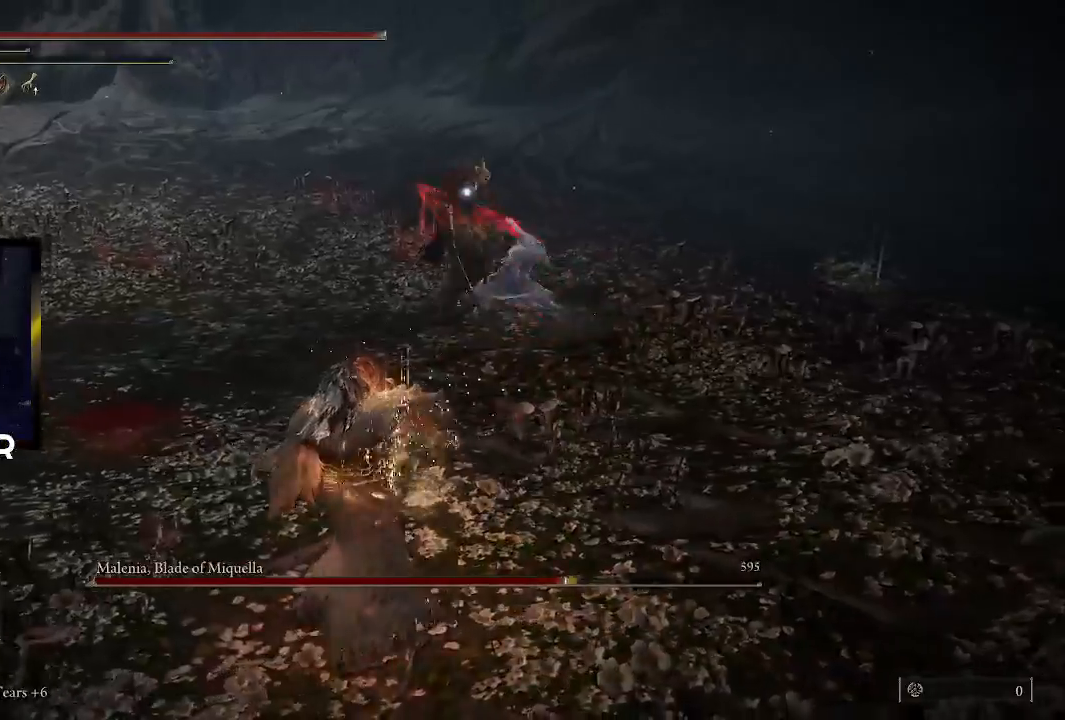
{"buttons": [], "left_stick": "up-left", "right_stick": "center", "events": []}
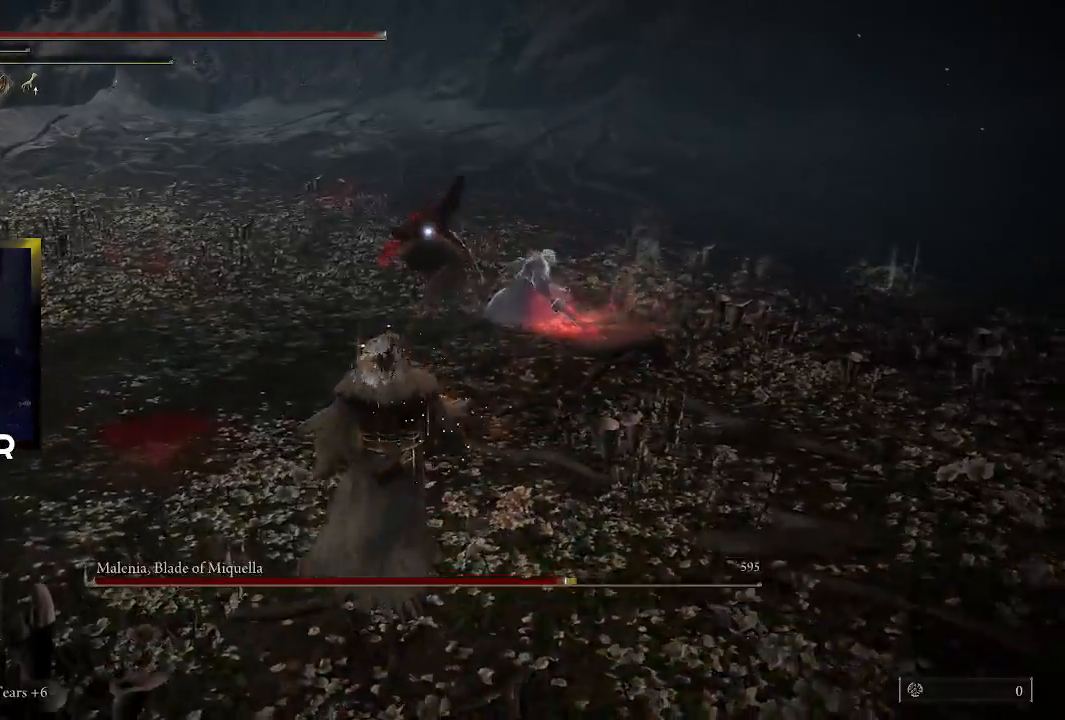
{"buttons": [], "left_stick": "up-left", "right_stick": "center", "events": []}
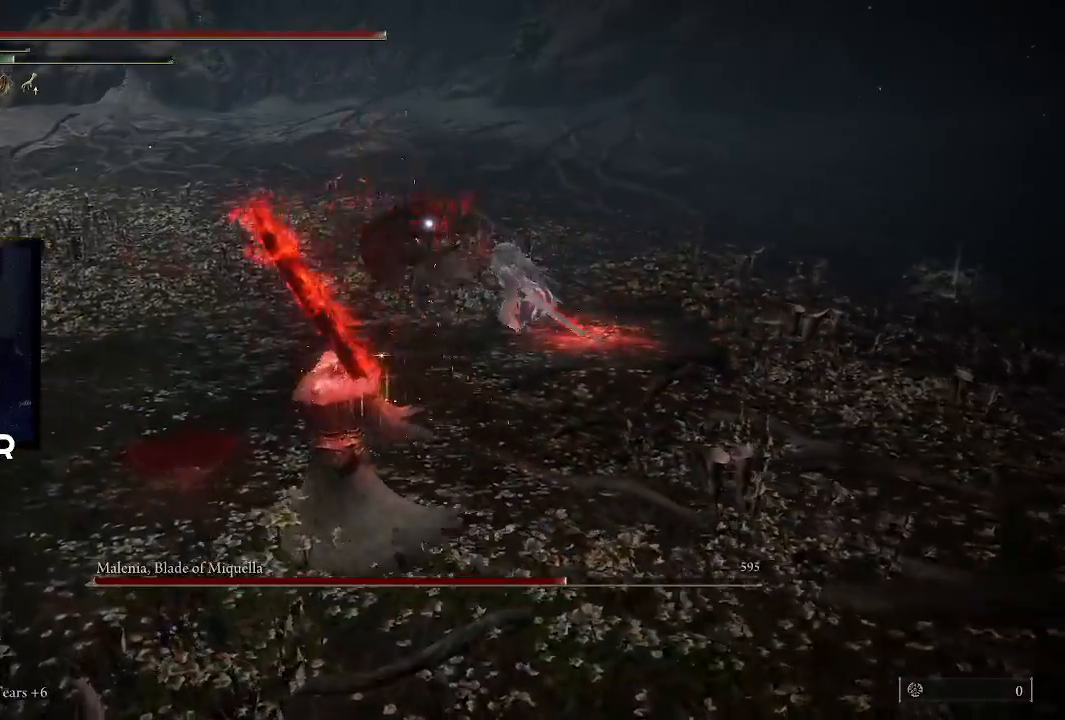
{"buttons": [], "left_stick": "up", "right_stick": "center", "events": [[33, "left_stick", "up"]]}
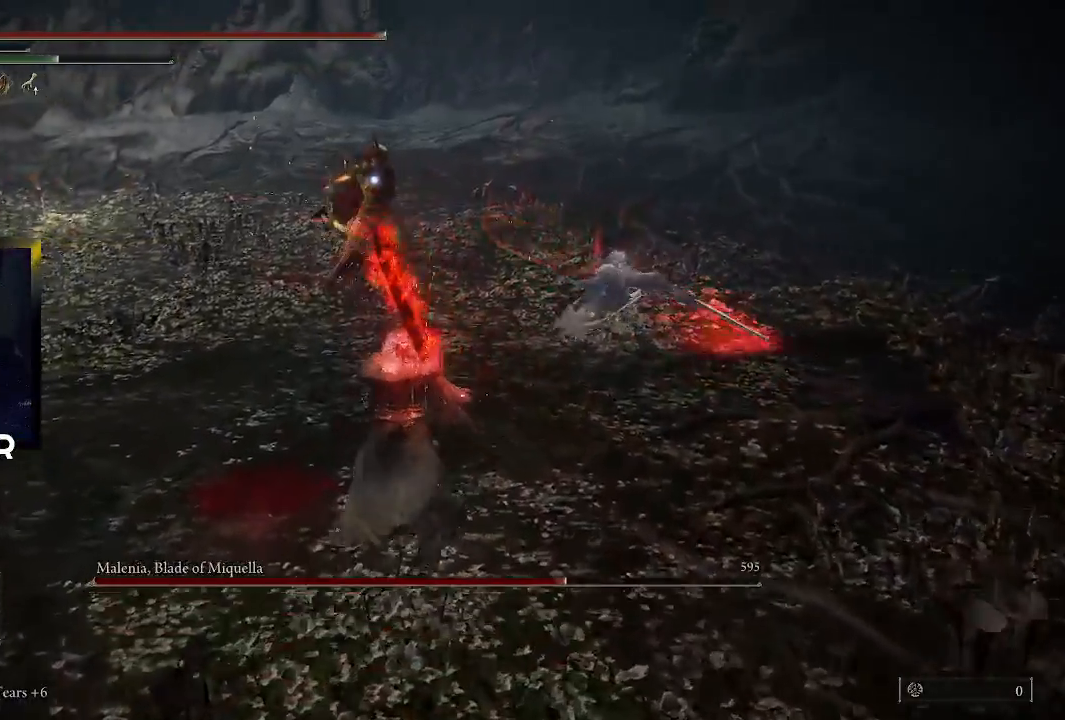
{"buttons": ["CROSS"], "left_stick": "up-right", "right_stick": "center", "events": [[467, "CROSS", "down"], [500, "left_stick", "up-right"]]}
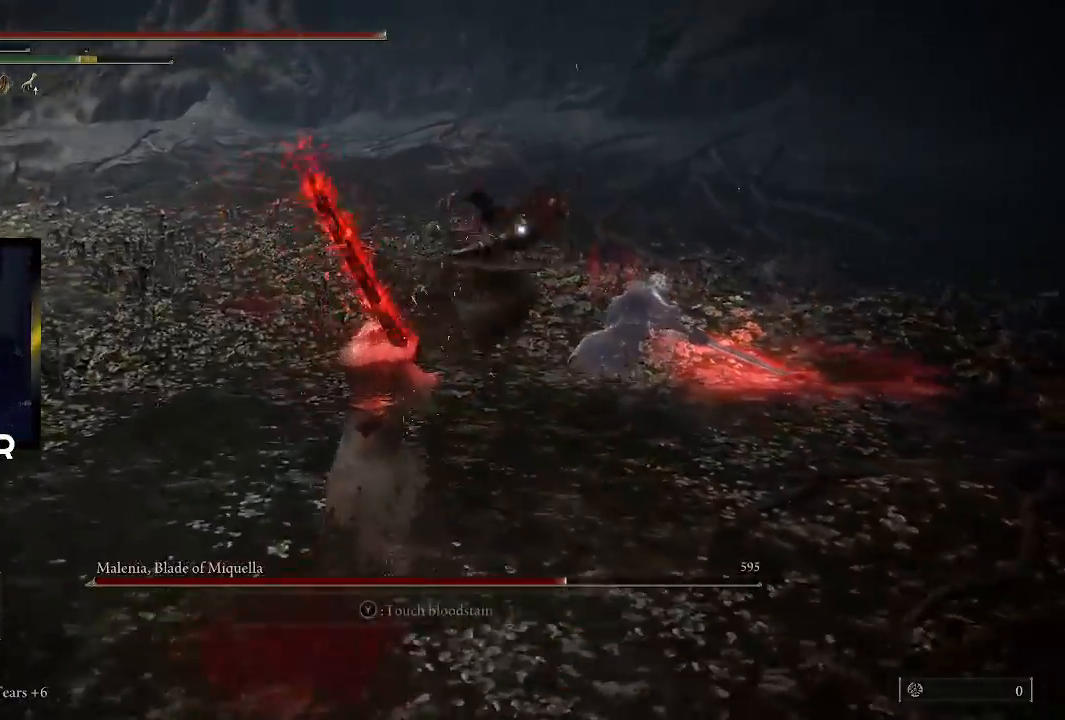
{"buttons": [], "left_stick": "up-right", "right_stick": "center", "events": [[133, "CROSS", "up"], [267, "R2", "down"], [433, "R2", "up"]]}
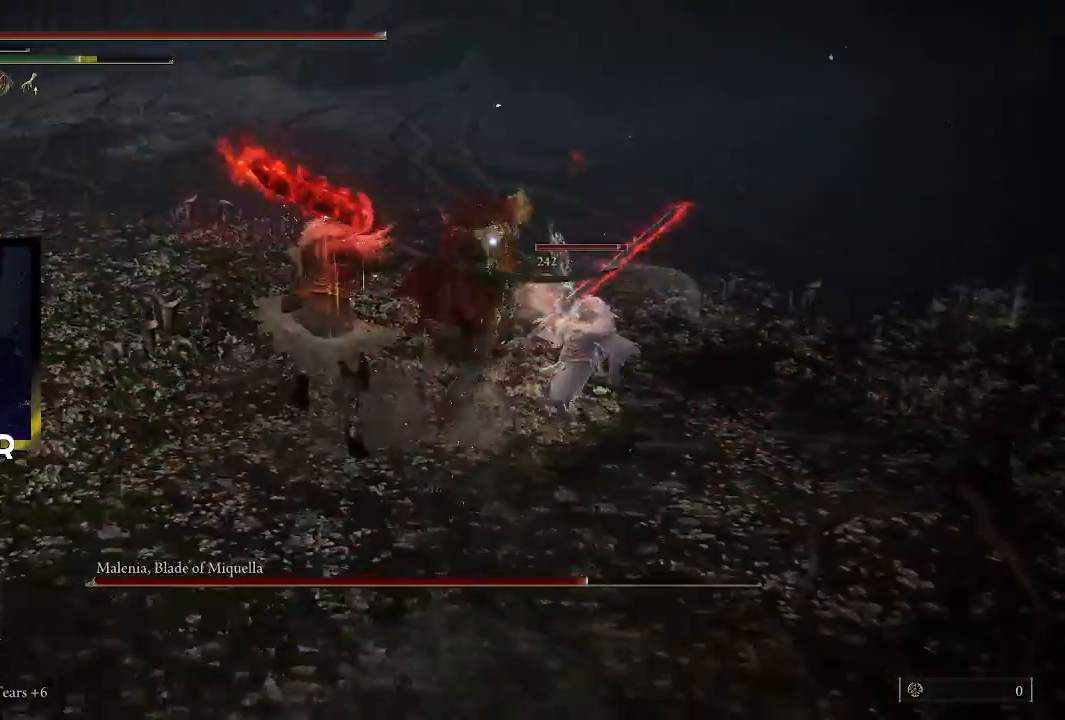
{"buttons": [], "left_stick": "up-right", "right_stick": "center", "events": []}
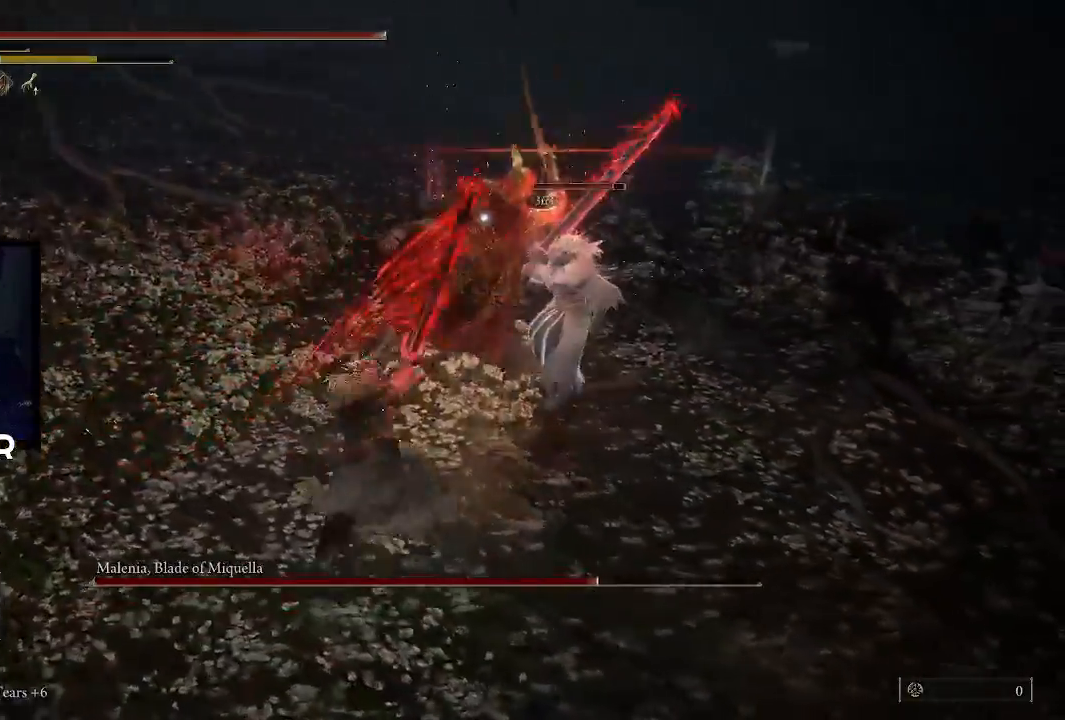
{"buttons": [], "left_stick": "up", "right_stick": "center", "events": [[467, "left_stick", "up"]]}
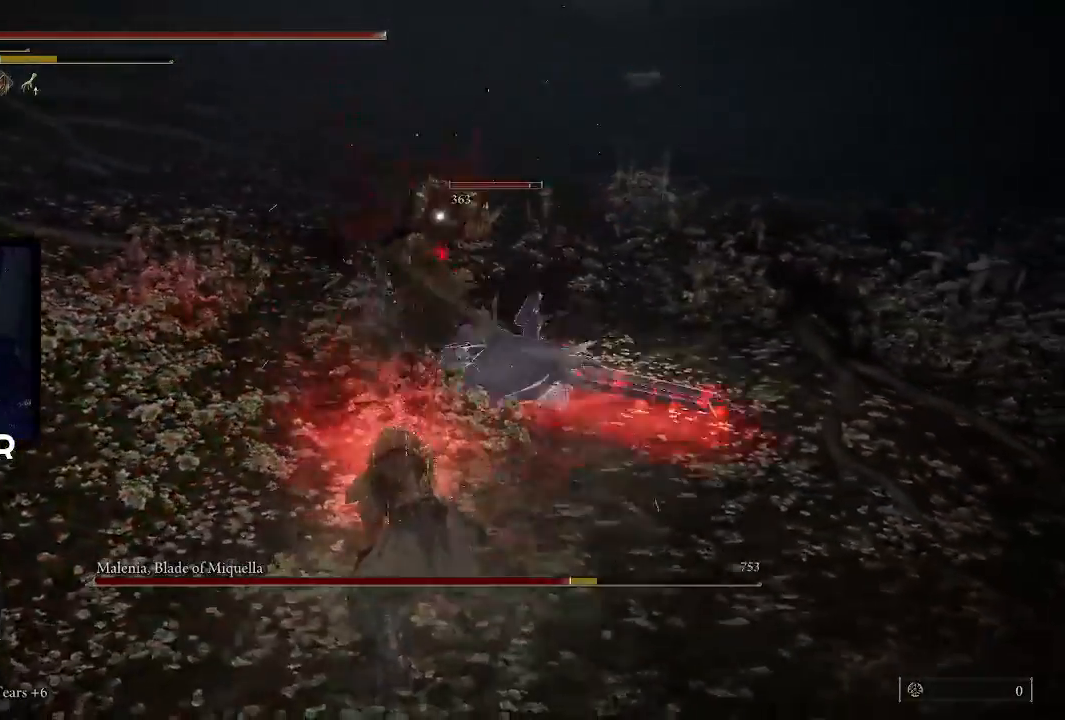
{"buttons": ["R1"], "left_stick": "up", "right_stick": "center", "events": [[67, "R1", "down"], [200, "R1", "up"], [267, "R1", "down"], [367, "R1", "up"], [433, "R1", "down"]]}
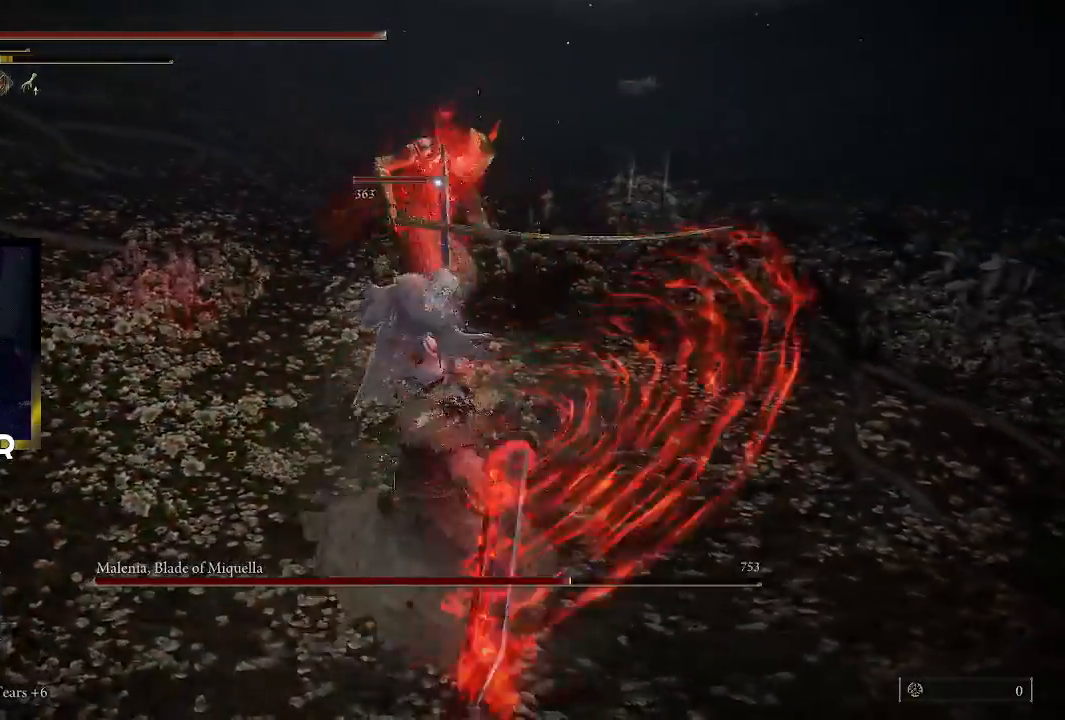
{"buttons": [], "left_stick": "up", "right_stick": "center", "events": [[67, "R1", "up"]]}
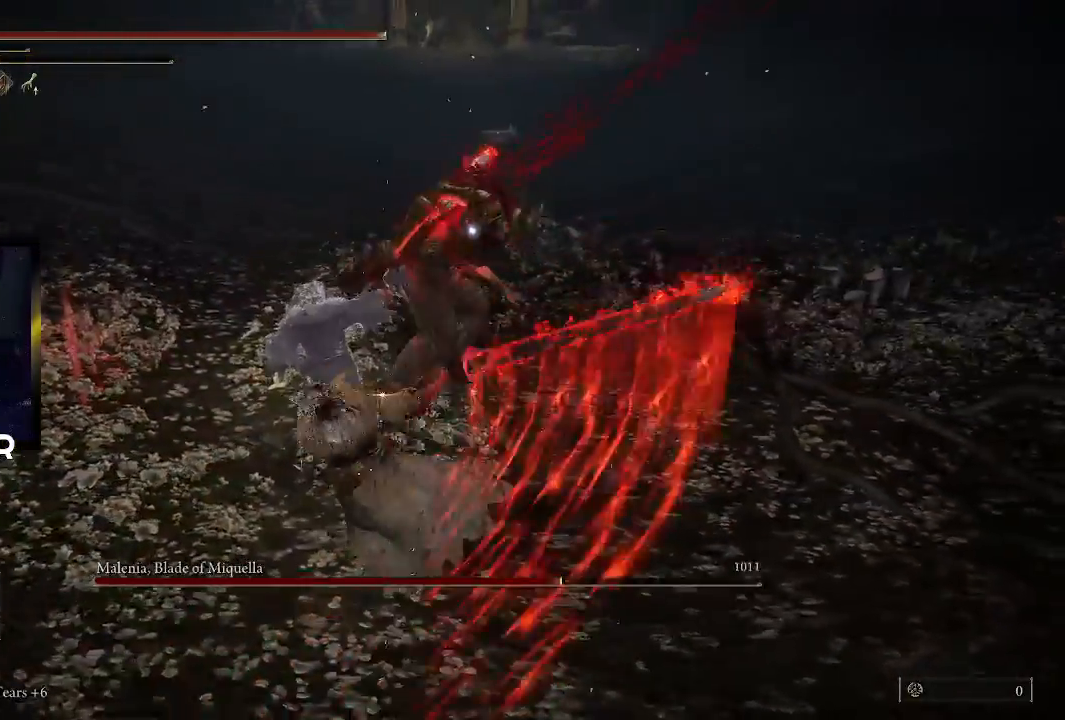
{"buttons": ["R1"], "left_stick": "up", "right_stick": "center", "events": [[267, "R1", "down"], [400, "R1", "up"], [467, "R1", "down"]]}
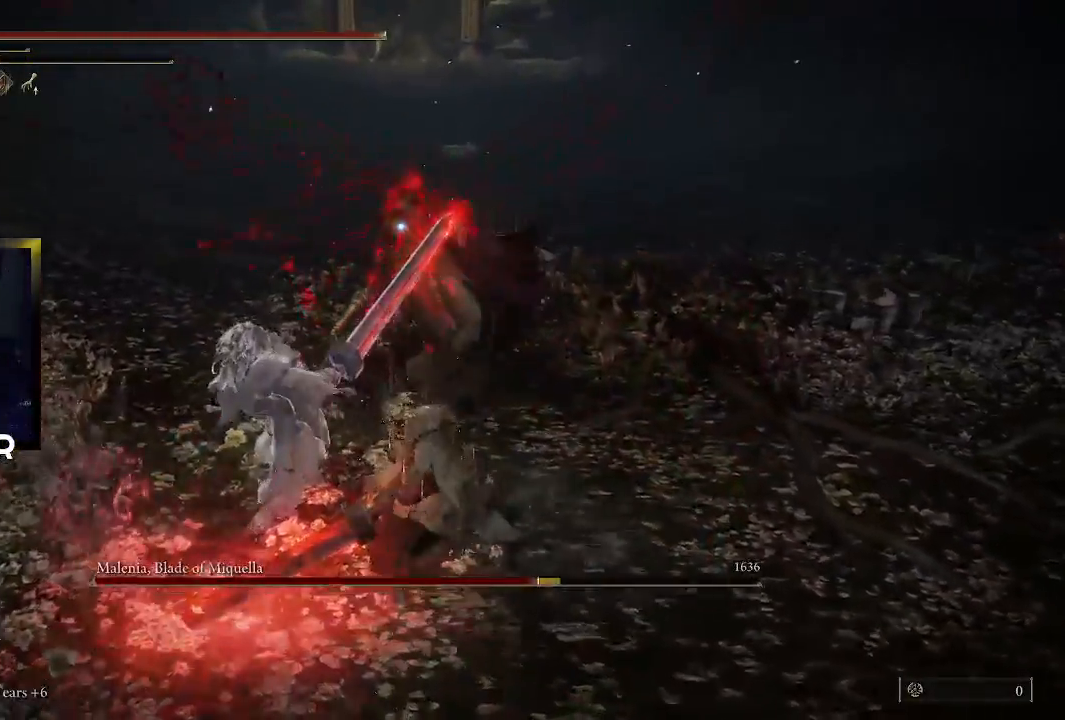
{"buttons": [], "left_stick": "up", "right_stick": "center", "events": [[67, "R1", "up"], [133, "R1", "down"], [233, "R1", "up"], [300, "R1", "down"], [433, "R1", "up"]]}
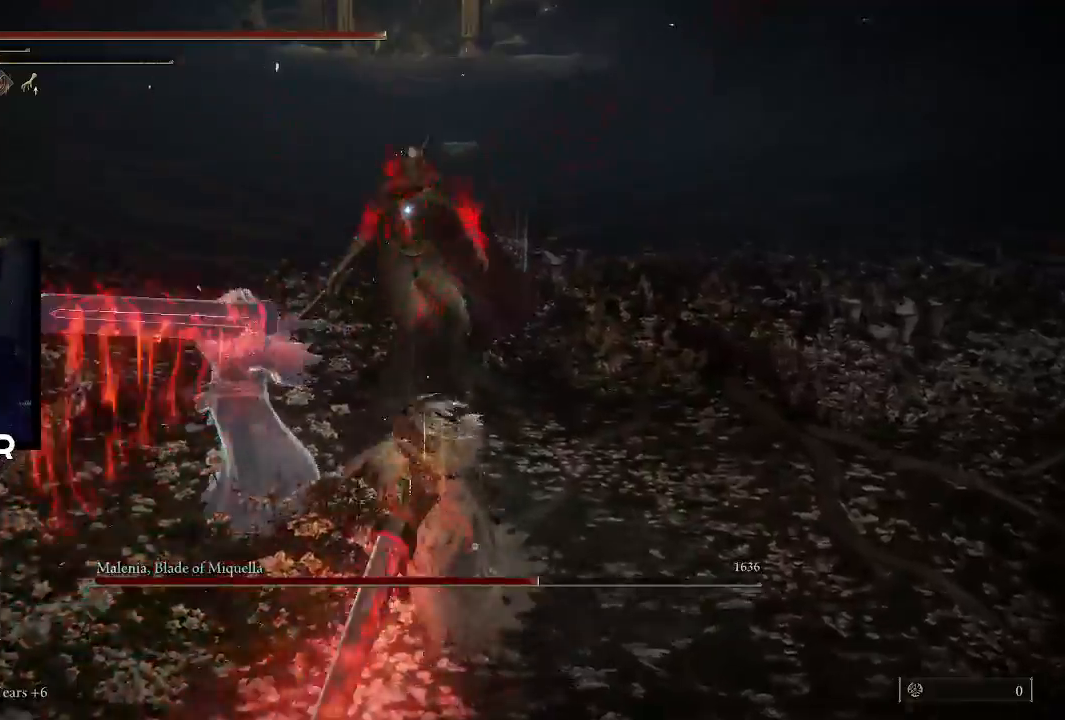
{"buttons": [], "left_stick": "up", "right_stick": "center", "events": []}
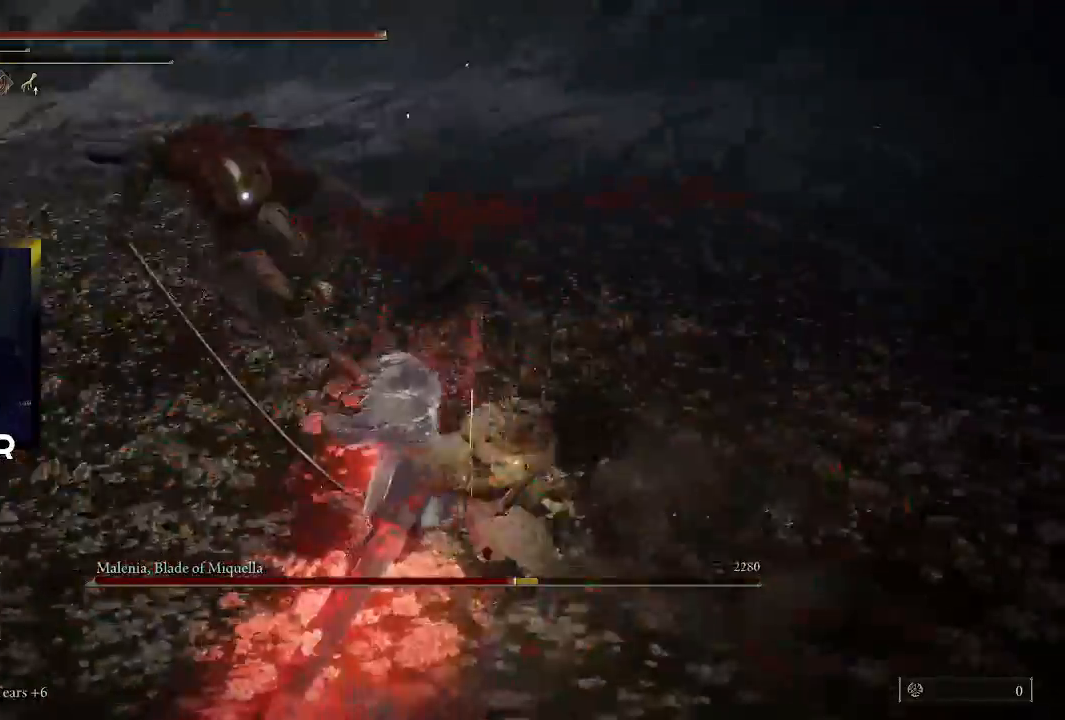
{"buttons": [], "left_stick": "left", "right_stick": "center", "events": [[133, "left_stick", "center"], [367, "left_stick", "left"]]}
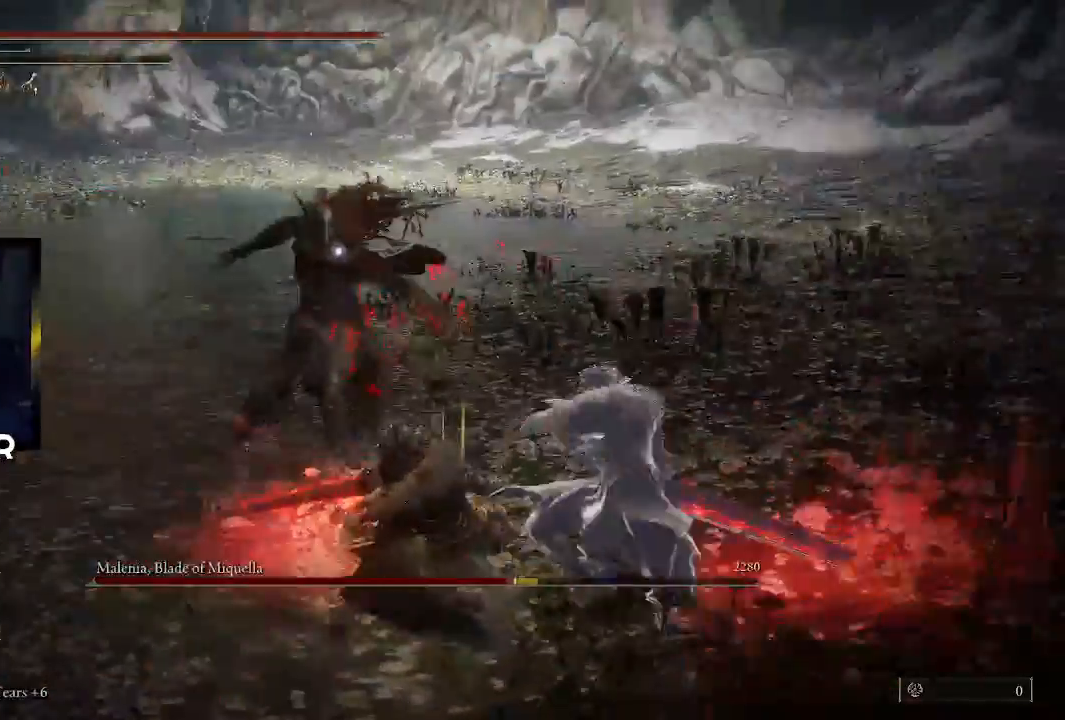
{"buttons": [], "left_stick": "left", "right_stick": "center", "events": [[100, "CIRCLE", "down"], [233, "CIRCLE", "up"], [300, "CIRCLE", "down"], [400, "CIRCLE", "up"]]}
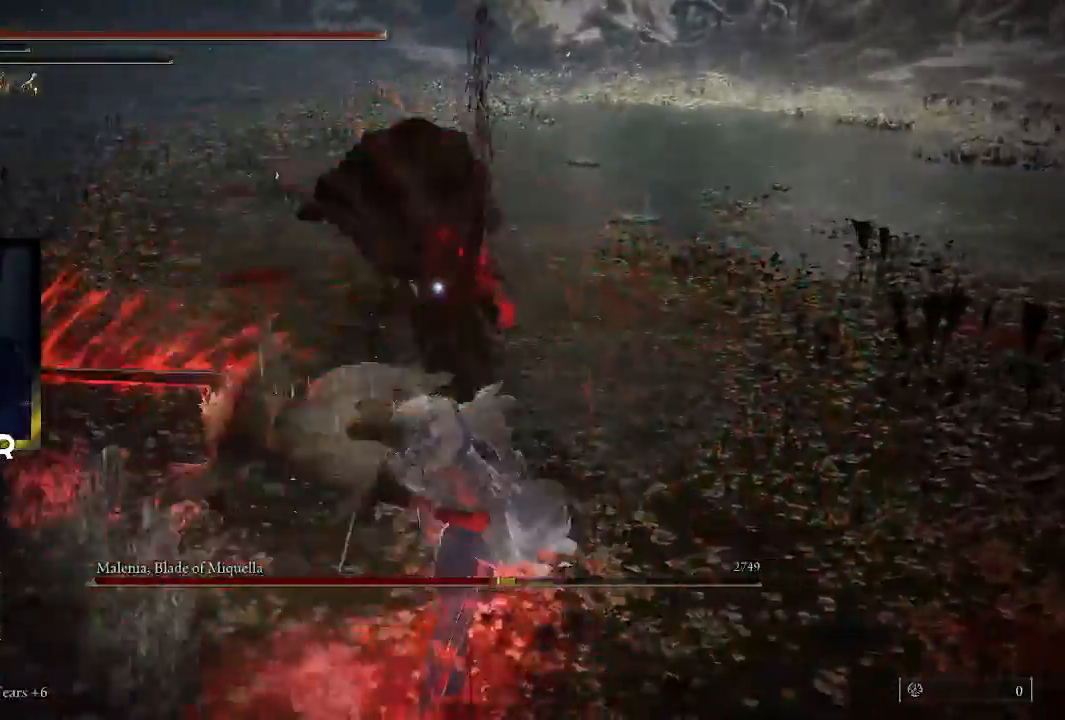
{"buttons": ["R1"], "left_stick": "up", "right_stick": "center", "events": [[100, "left_stick", "up"], [200, "R1", "down"], [333, "R1", "up"], [400, "R1", "down"]]}
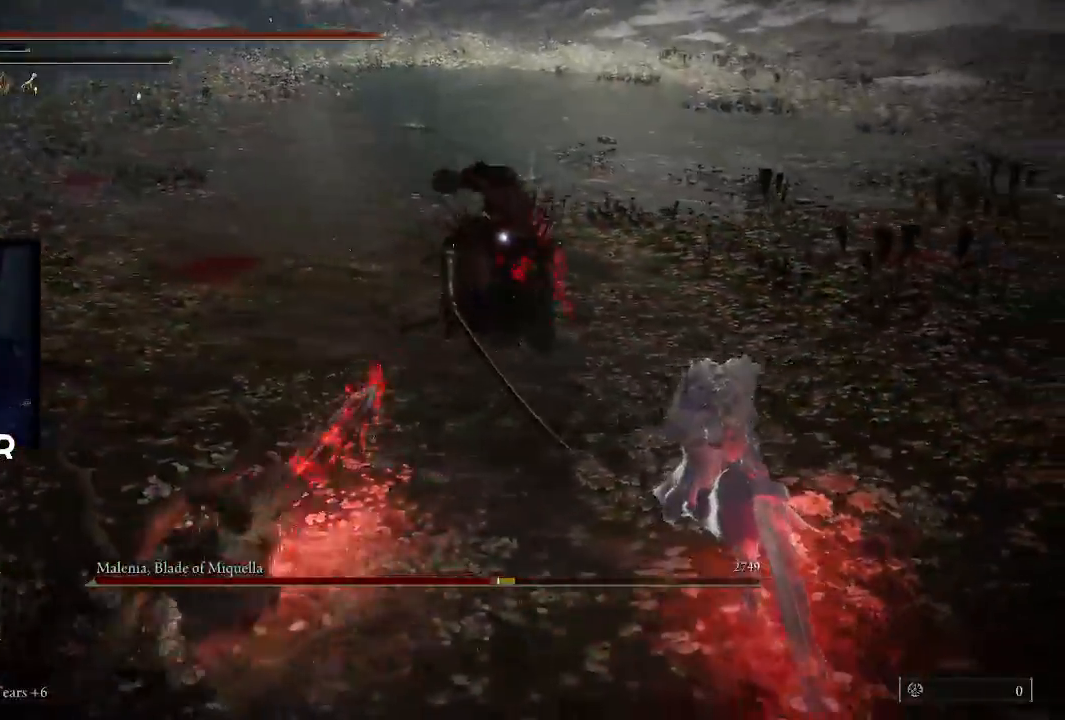
{"buttons": [], "left_stick": "up", "right_stick": "center", "events": [[33, "R1", "up"], [100, "R1", "down"], [200, "R1", "up"], [267, "R1", "down"], [400, "R1", "up"]]}
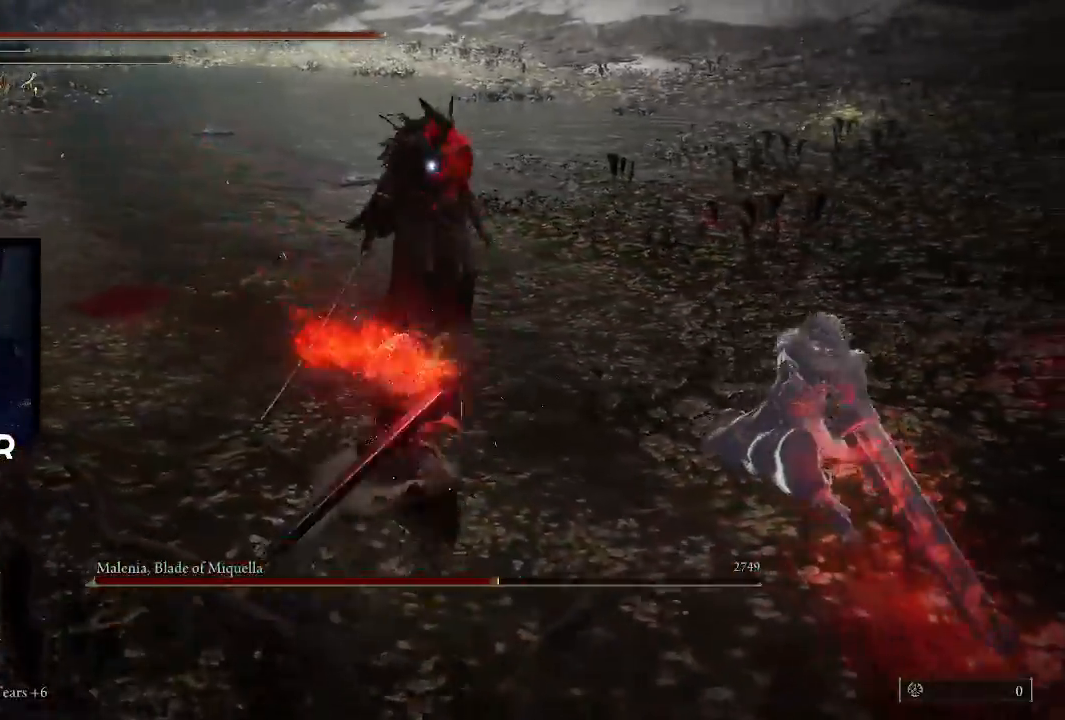
{"buttons": [], "left_stick": "up", "right_stick": "center", "events": [[300, "R1", "down"], [400, "R1", "up"]]}